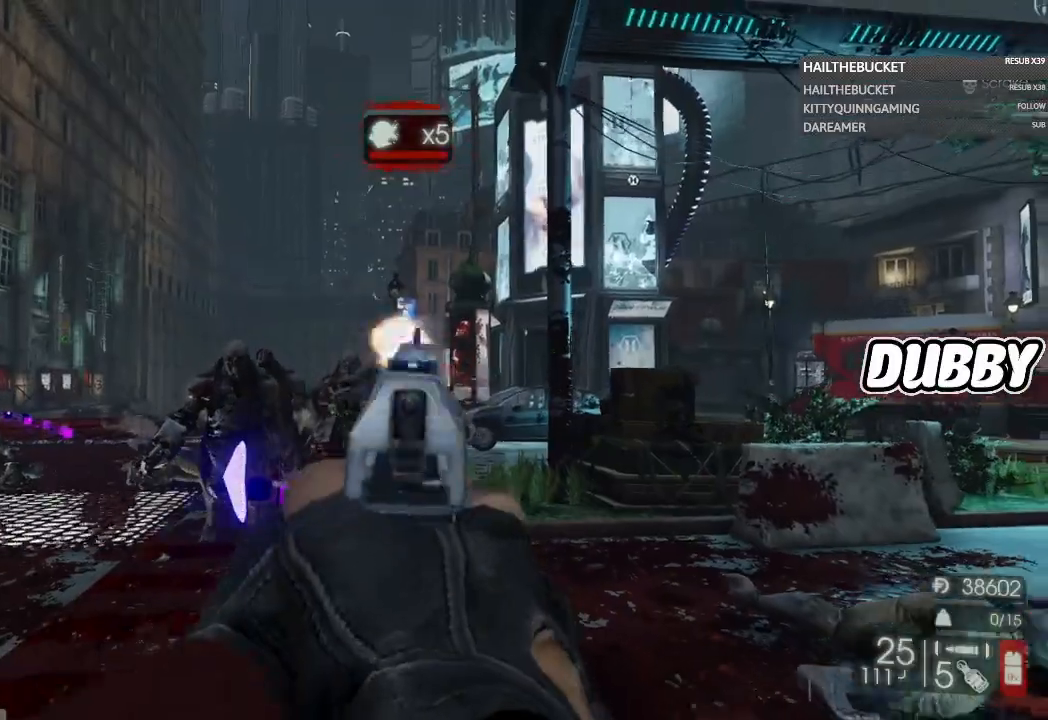
Gameplay with a controller (Xbox layout); each line is a JSON object with the inputs held at the frame after it. "button_events" lists button changes between this image and that frame as [ms after this image, input, new state], when the widget could be followed in between (sticks are given only as held states).
{"buttons": ["L2"], "left_stick": "down", "right_stick": "center", "button_events": [[350, "R2", "down"], [400, "R2", "up"]]}
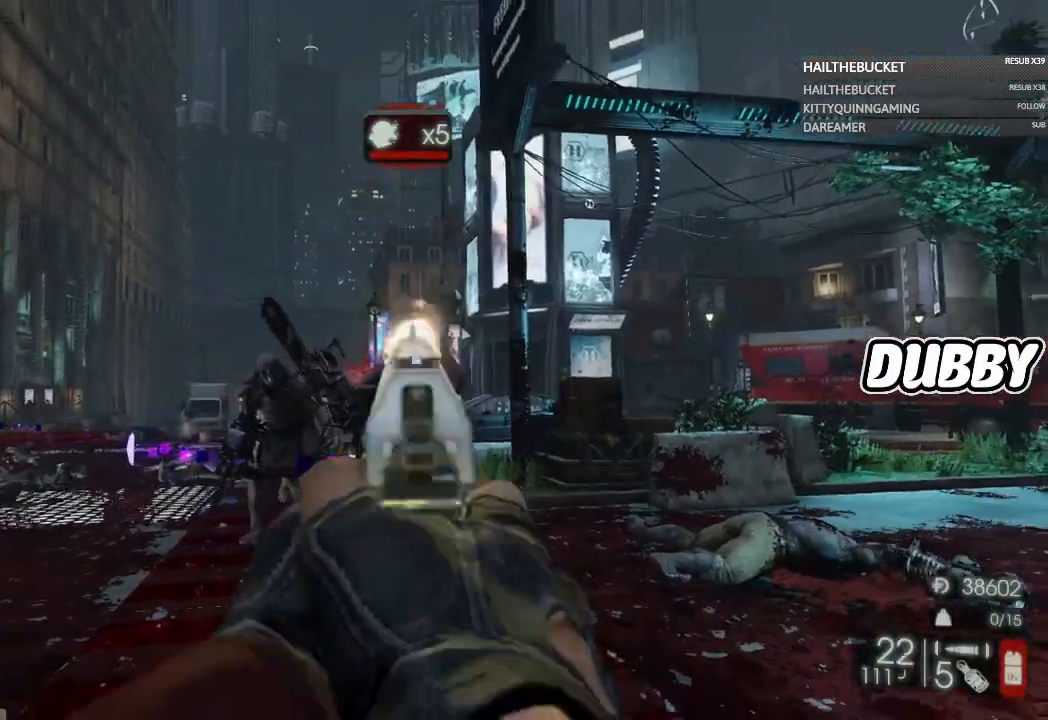
{"buttons": ["L2"], "left_stick": "down", "right_stick": "down-right", "button_events": [[33, "L2", "up"], [133, "L2", "down"], [250, "R2", "down"], [350, "R2", "up"]]}
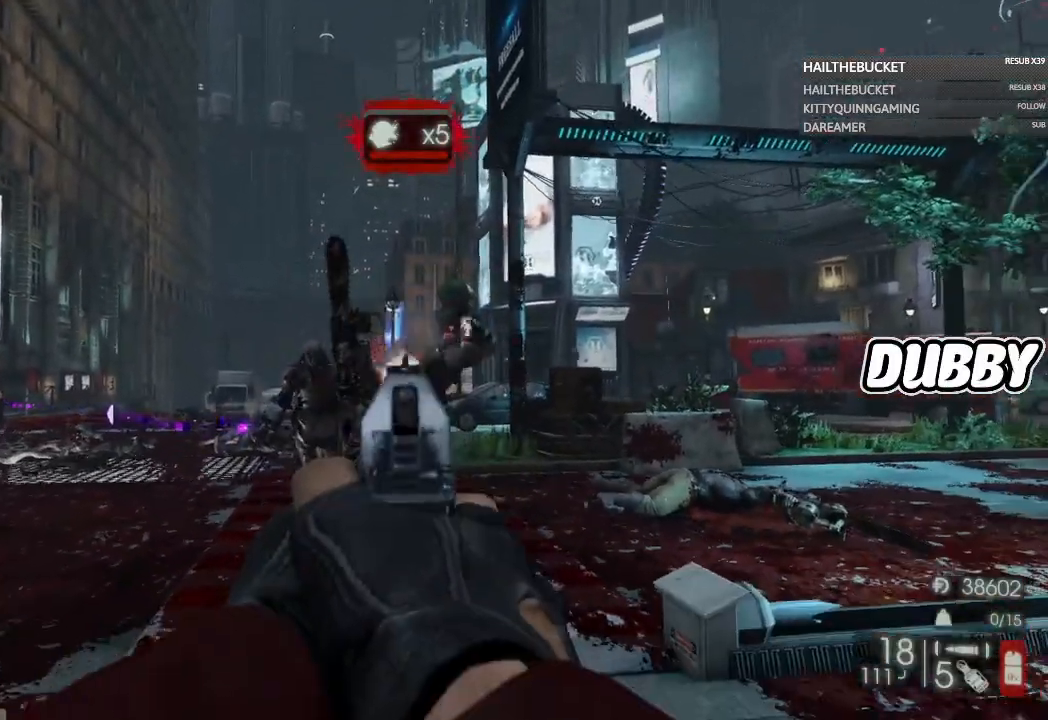
{"buttons": ["L2"], "left_stick": "down", "right_stick": "center", "button_events": [[183, "R2", "down"], [233, "R2", "up"], [317, "L2", "up"], [417, "L2", "down"]]}
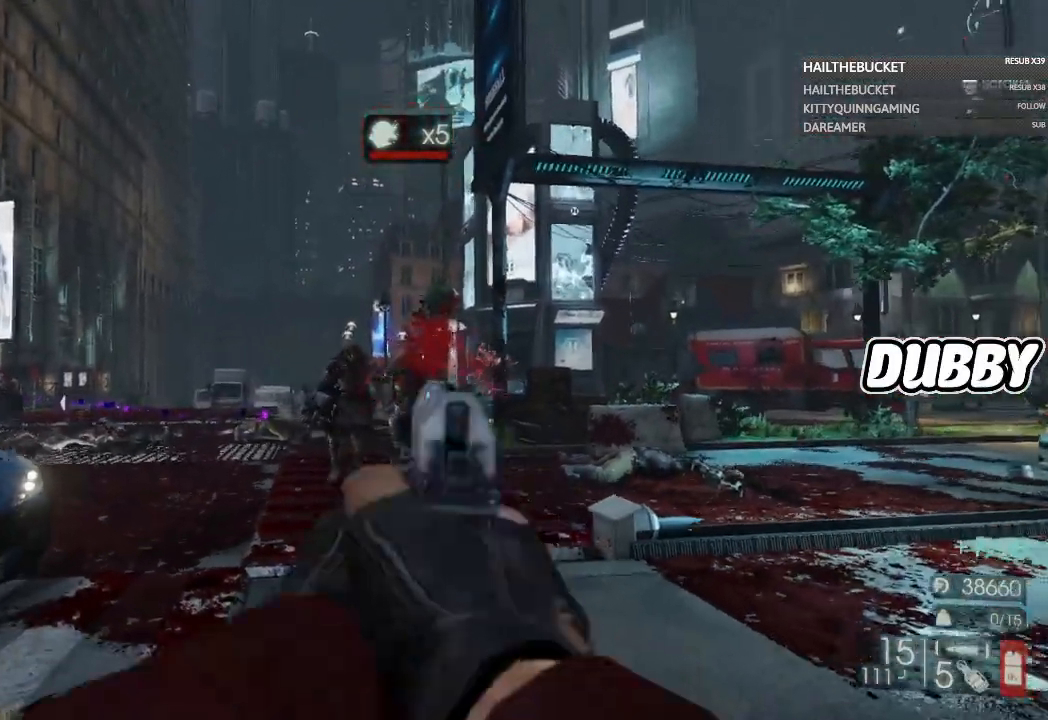
{"buttons": [], "left_stick": "up", "right_stick": "left", "button_events": [[17, "R2", "down"], [100, "R2", "up"], [133, "L2", "up"]]}
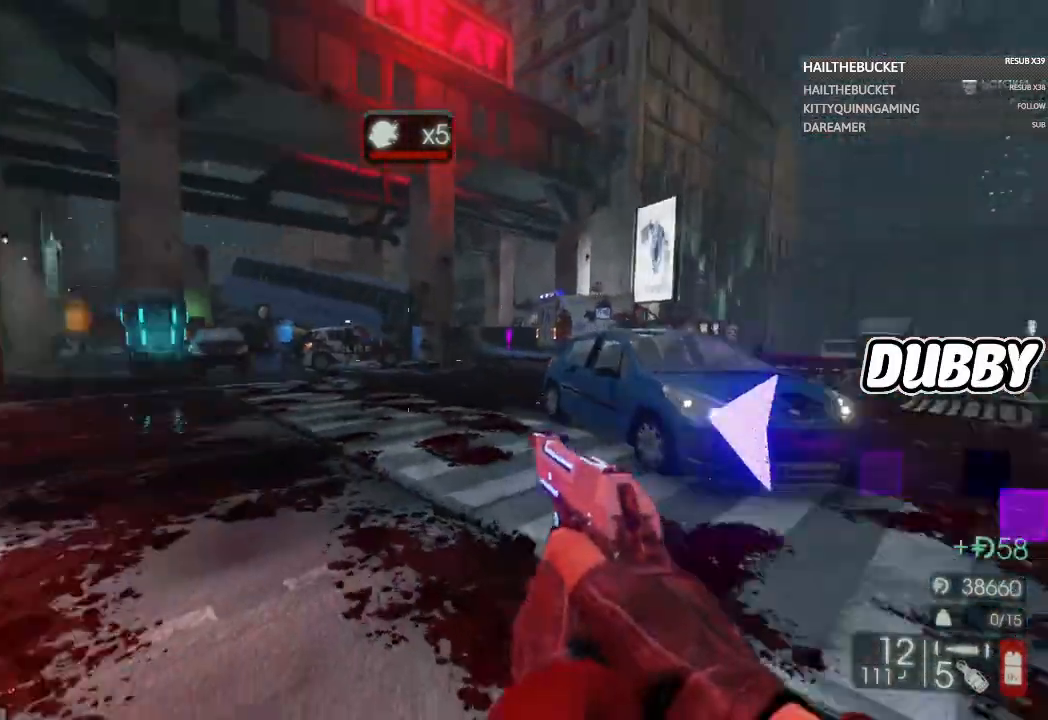
{"buttons": [], "left_stick": "up", "right_stick": "left", "button_events": [[100, "X", "down"], [233, "X", "up"]]}
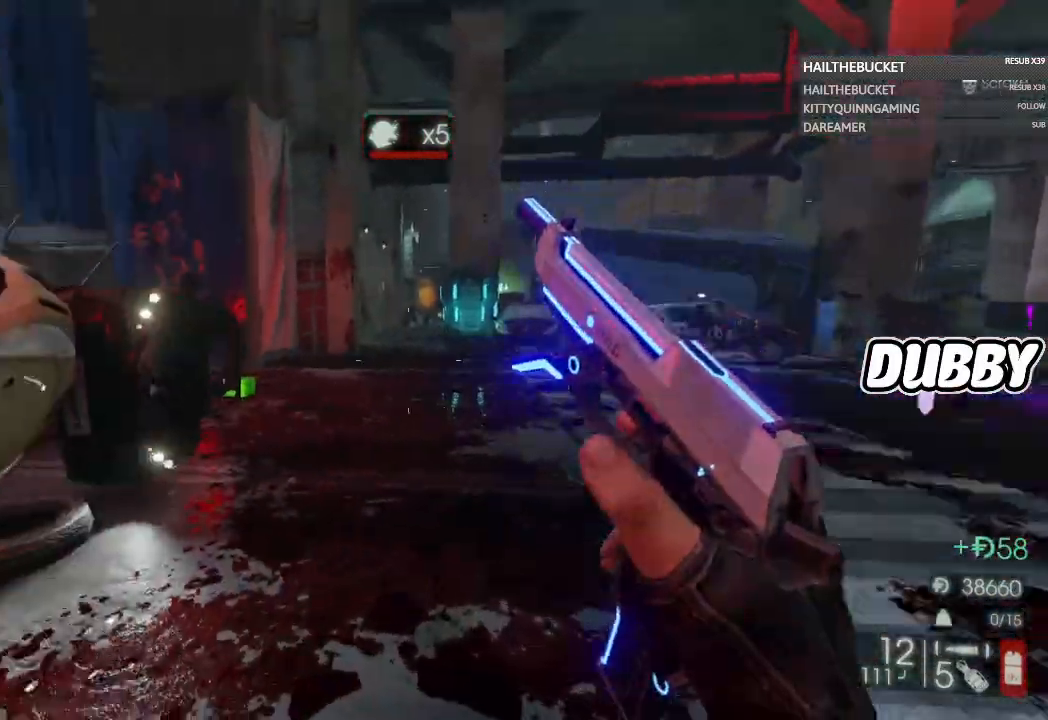
{"buttons": [], "left_stick": "up", "right_stick": "center", "button_events": []}
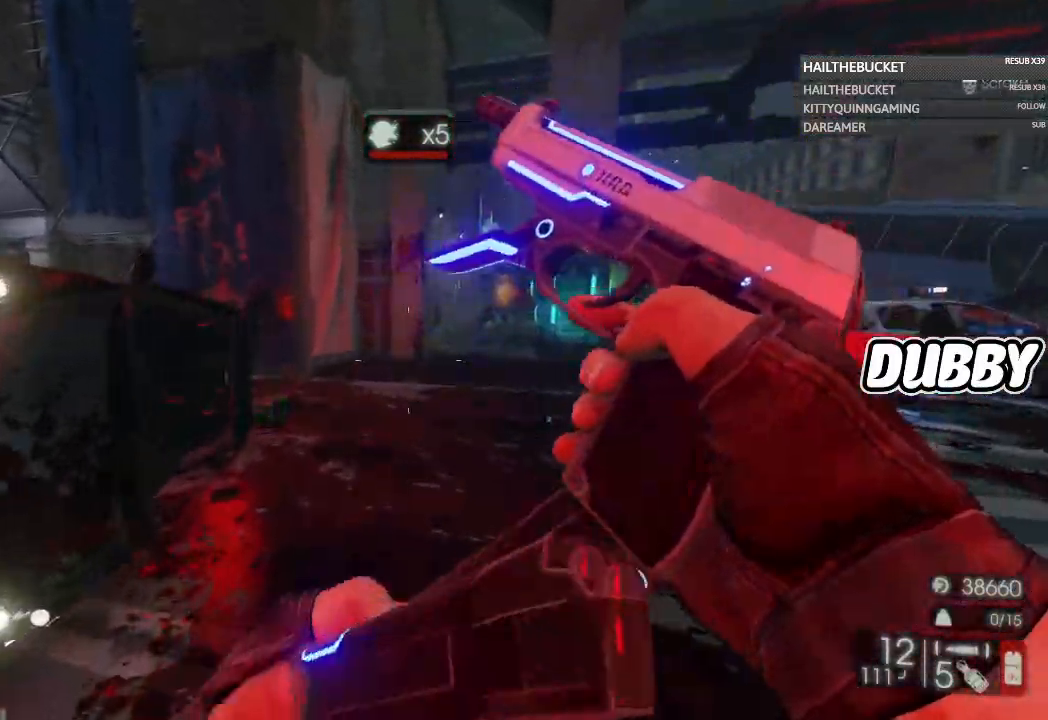
{"buttons": [], "left_stick": "up", "right_stick": "left", "button_events": []}
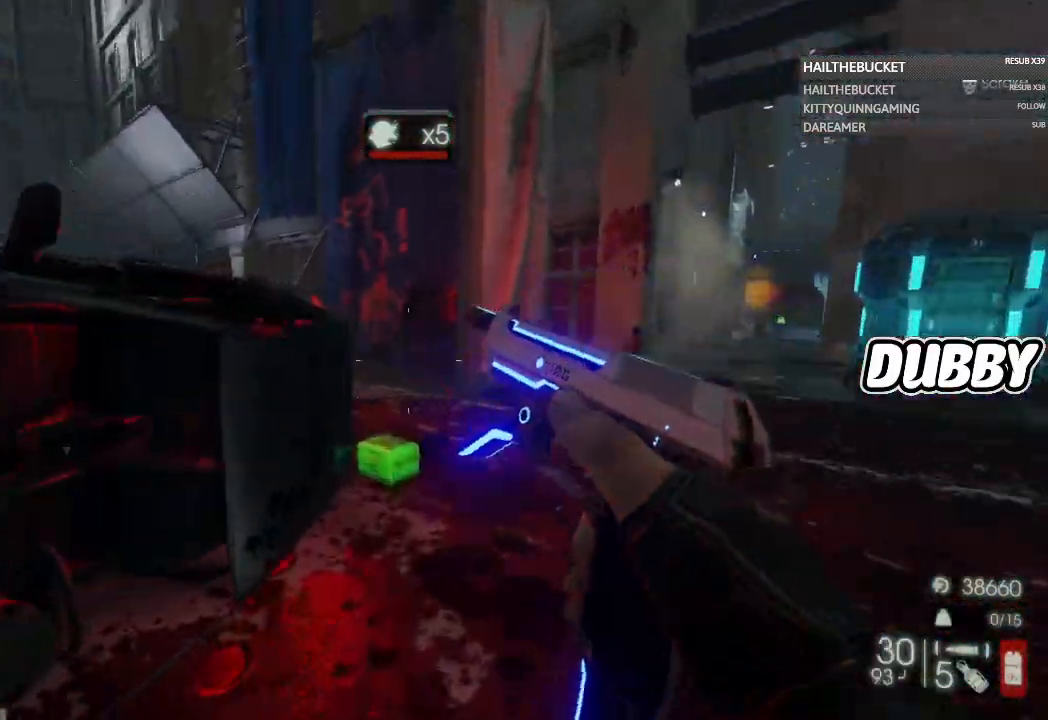
{"buttons": [], "left_stick": "up-left", "right_stick": "right", "button_events": []}
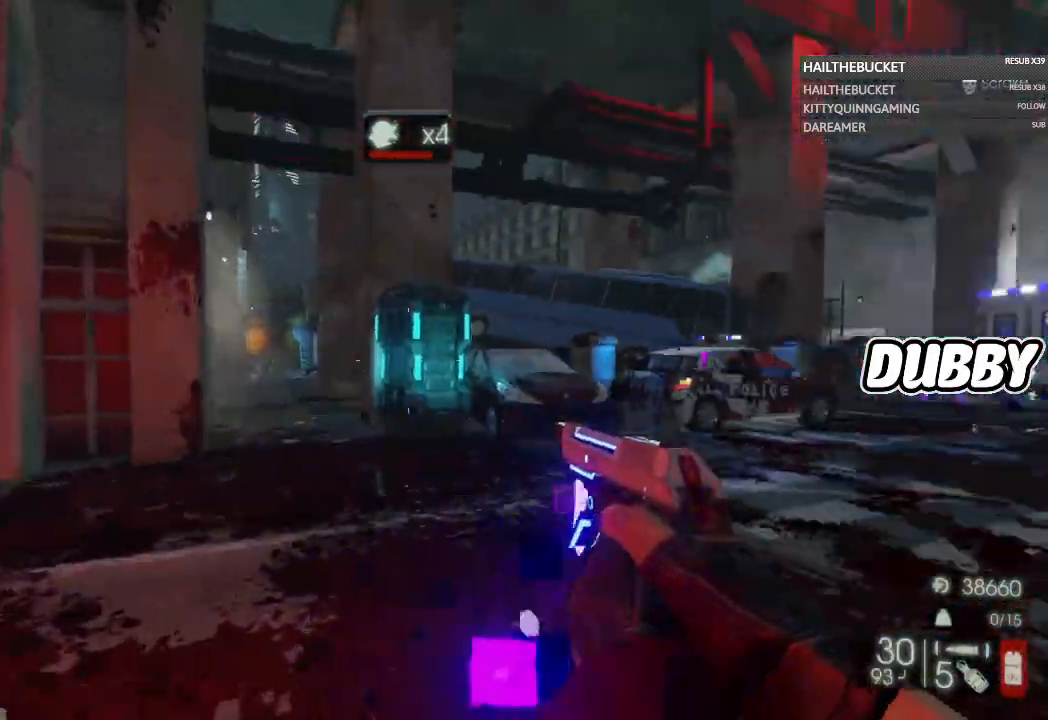
{"buttons": [], "left_stick": "up-right", "right_stick": "center", "button_events": []}
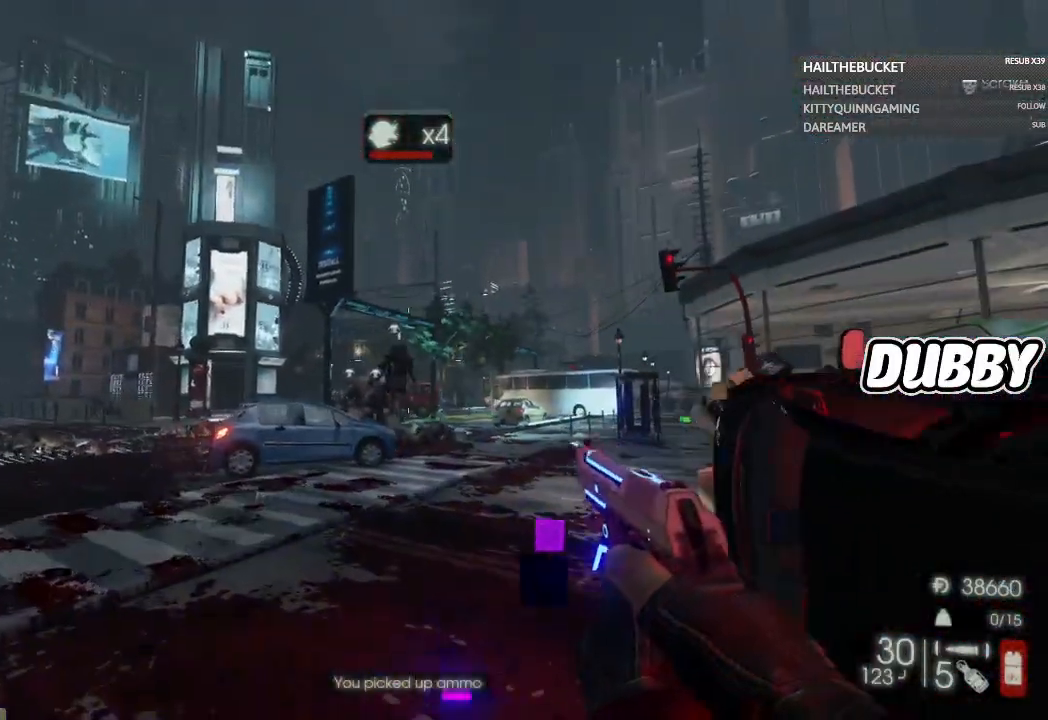
{"buttons": [], "left_stick": "left", "right_stick": "center", "button_events": []}
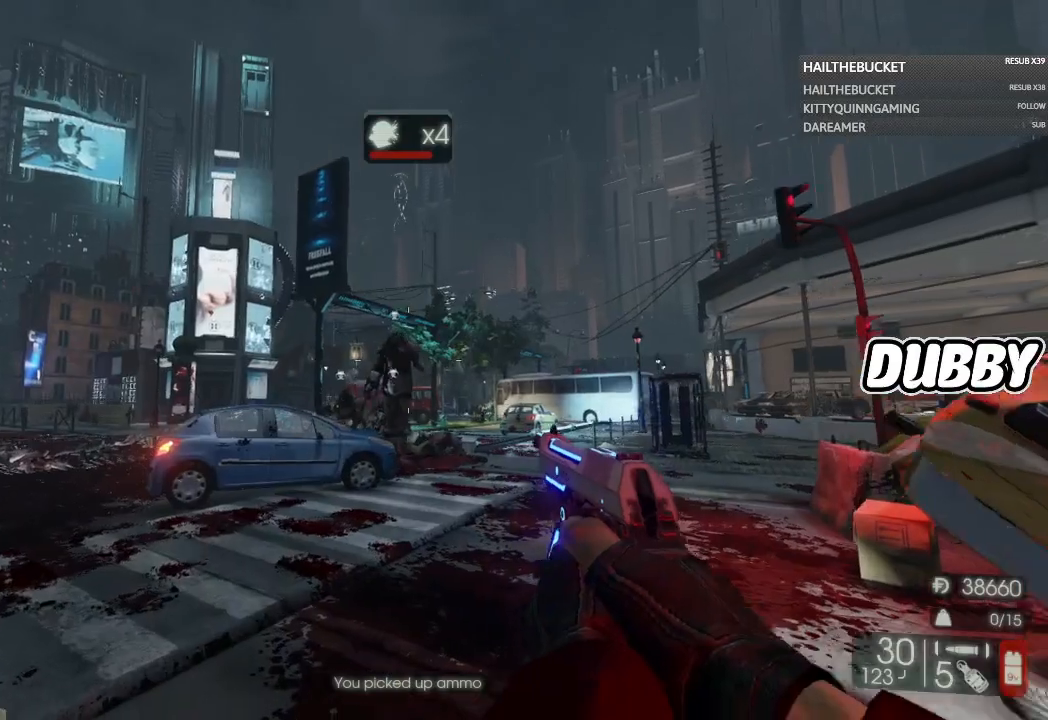
{"buttons": [], "left_stick": "left", "right_stick": "center", "button_events": []}
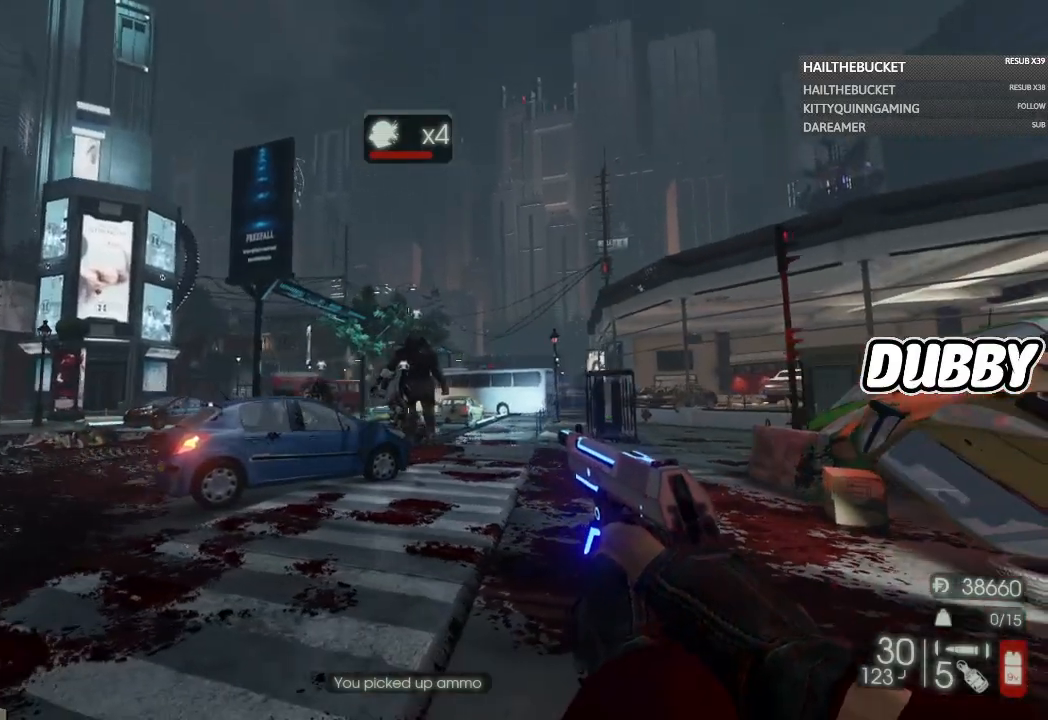
{"buttons": [], "left_stick": "left", "right_stick": "right", "button_events": []}
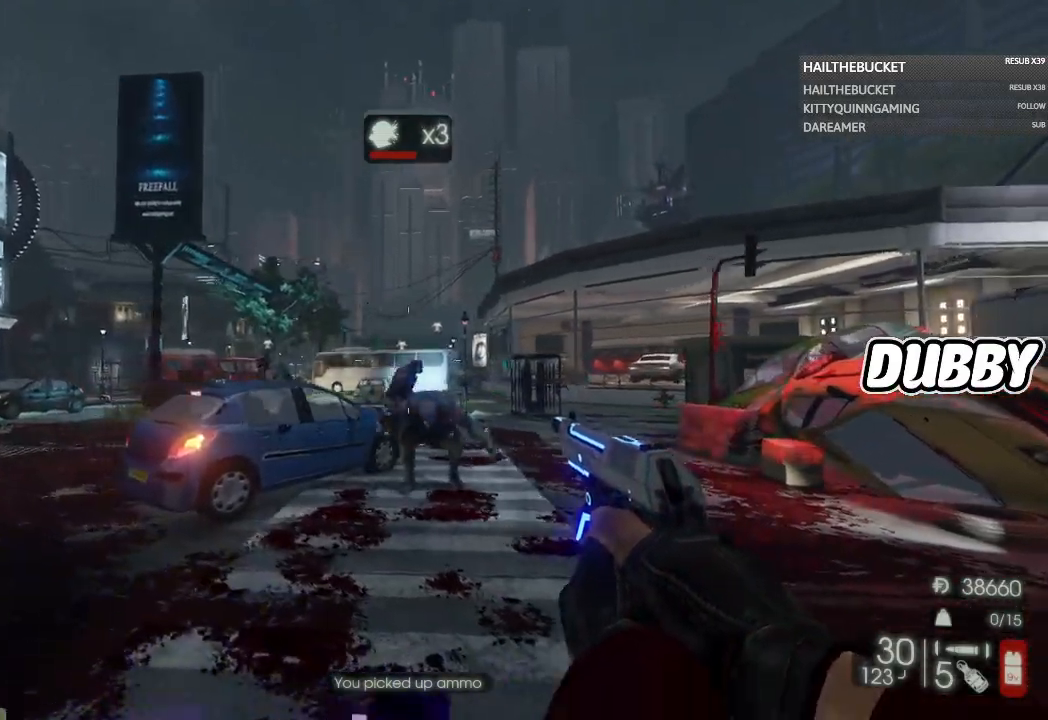
{"buttons": [], "left_stick": "left", "right_stick": "center", "button_events": []}
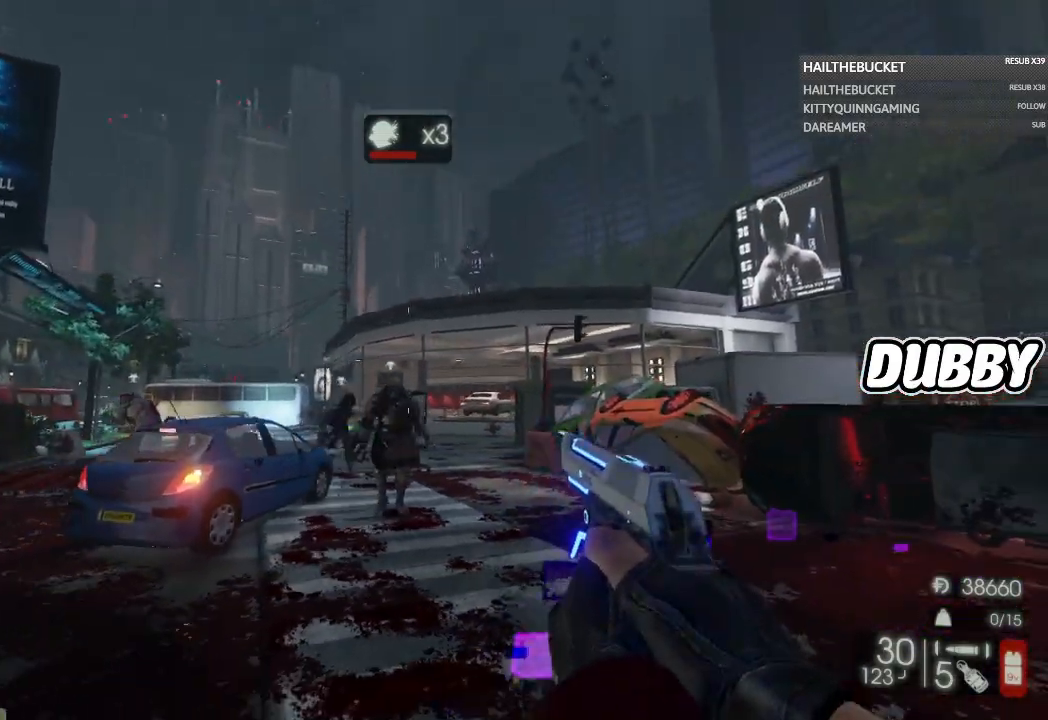
{"buttons": ["L2", "R2"], "left_stick": "center", "right_stick": "center", "button_events": [[300, "L2", "down"], [450, "R2", "down"]]}
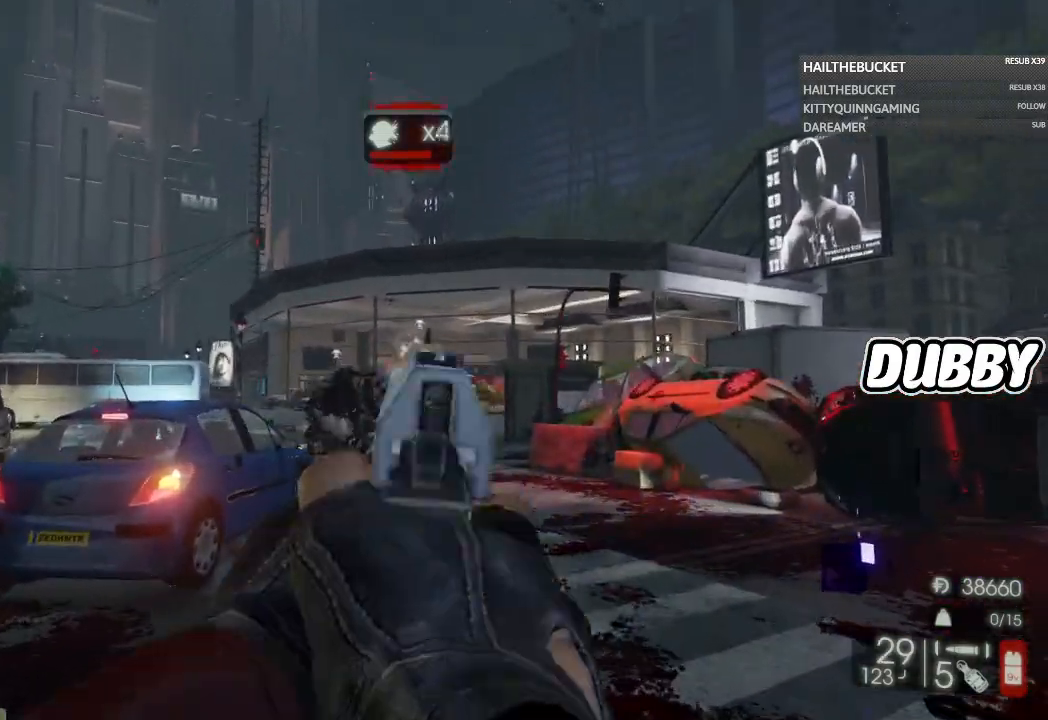
{"buttons": ["L2", "R2"], "left_stick": "center", "right_stick": "center", "button_events": [[83, "L2", "up"], [83, "R2", "up"], [333, "L2", "down"], [450, "R2", "down"]]}
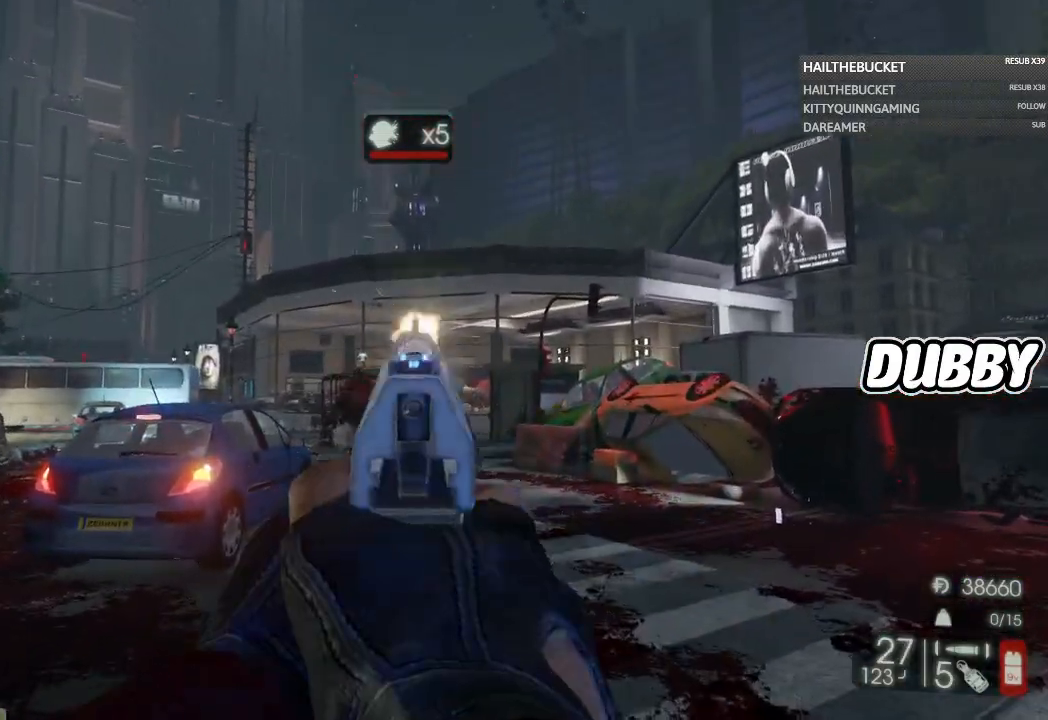
{"buttons": ["L2"], "left_stick": "down", "right_stick": "down-right", "button_events": [[67, "R2", "up"], [150, "L2", "up"], [300, "L2", "down"], [367, "R2", "down"], [483, "R2", "up"]]}
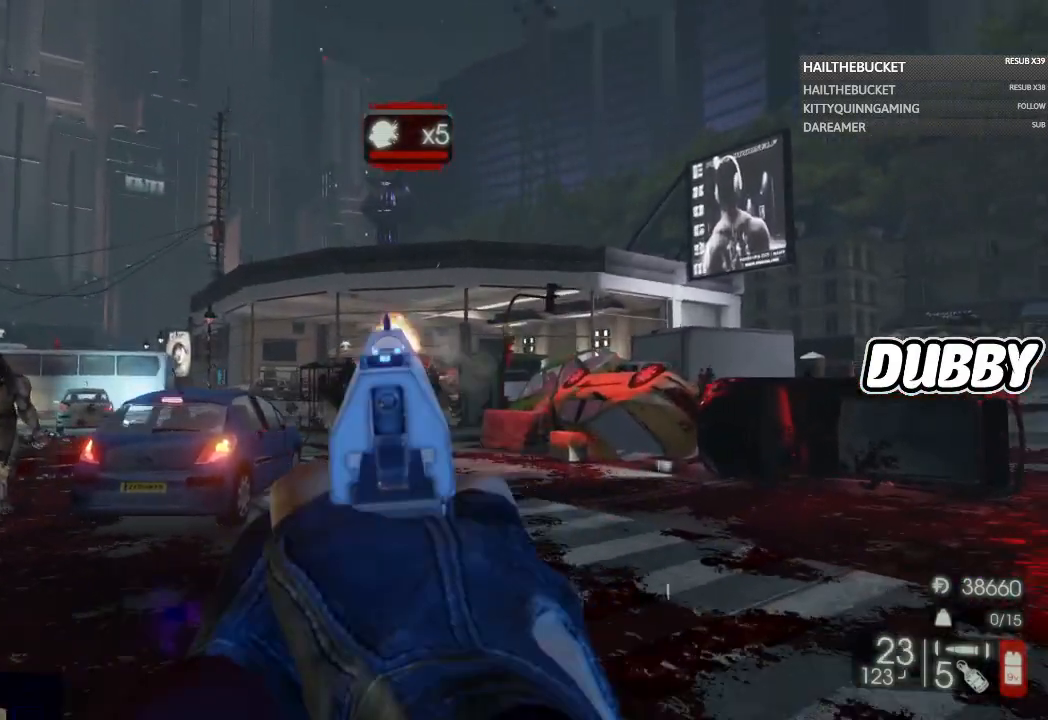
{"buttons": ["L2"], "left_stick": "down", "right_stick": "center", "button_events": [[167, "L2", "up"], [233, "R2", "down"], [267, "L2", "down"], [367, "R2", "up"]]}
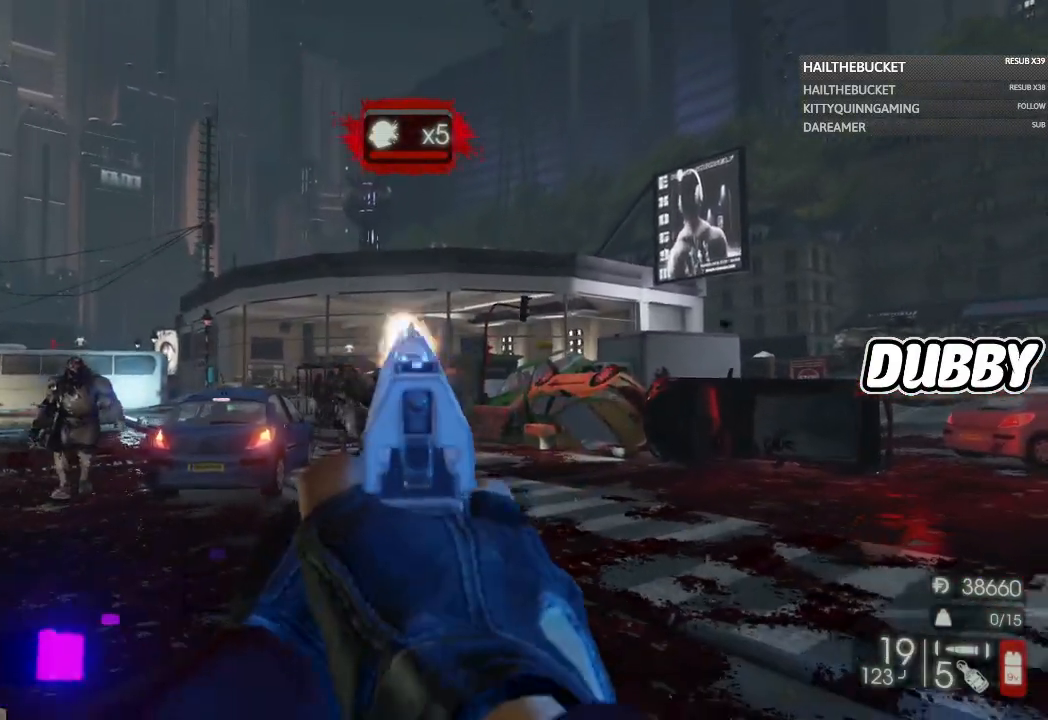
{"buttons": ["L2", "R2"], "left_stick": "center", "right_stick": "center", "button_events": [[167, "R2", "down"], [233, "L2", "up"], [250, "R2", "up"], [383, "L2", "down"], [500, "R2", "down"]]}
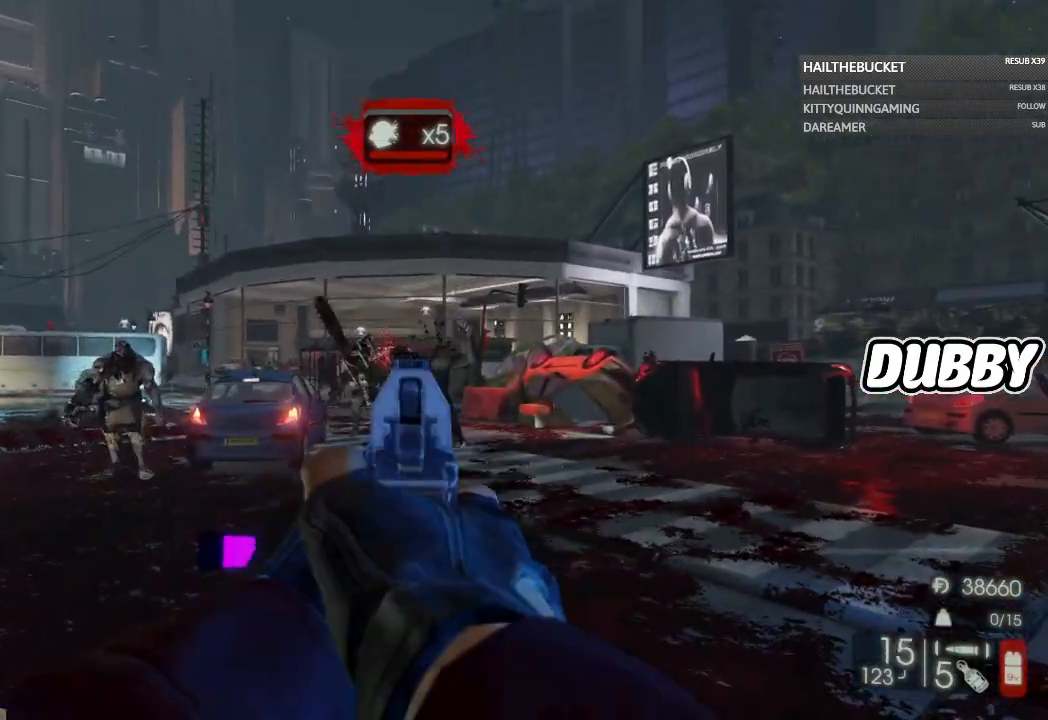
{"buttons": [], "left_stick": "center", "right_stick": "center", "button_events": [[100, "R2", "up"], [183, "L2", "up"]]}
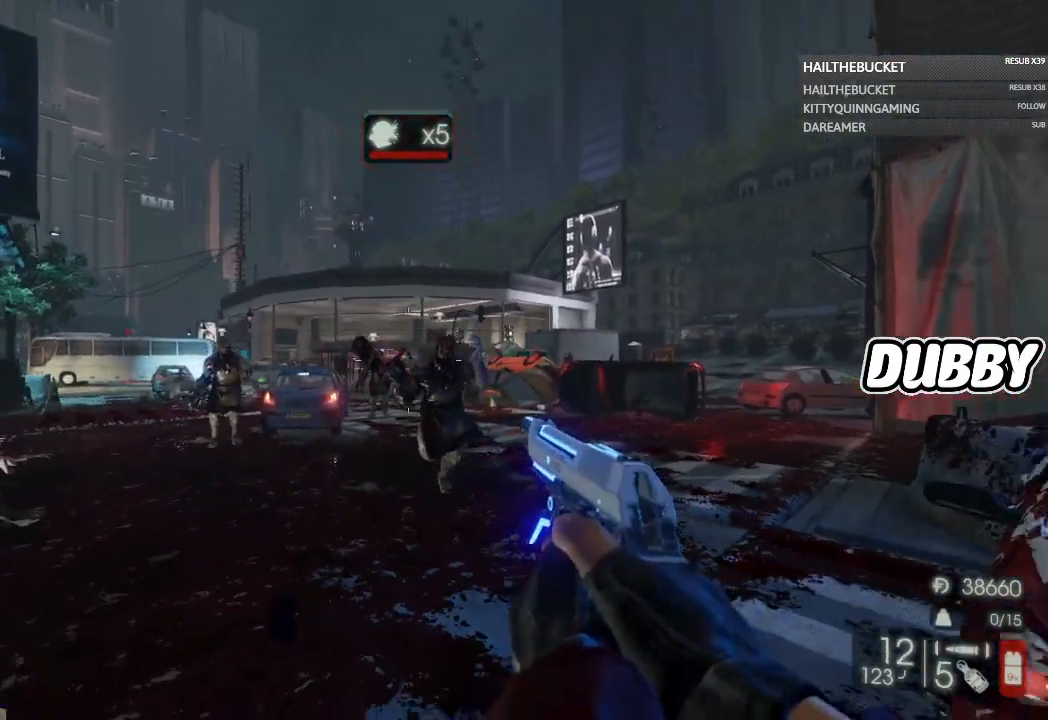
{"buttons": [], "left_stick": "down-left", "right_stick": "right", "button_events": [[83, "L2", "down"], [167, "R2", "down"], [250, "L2", "up"], [283, "R2", "up"]]}
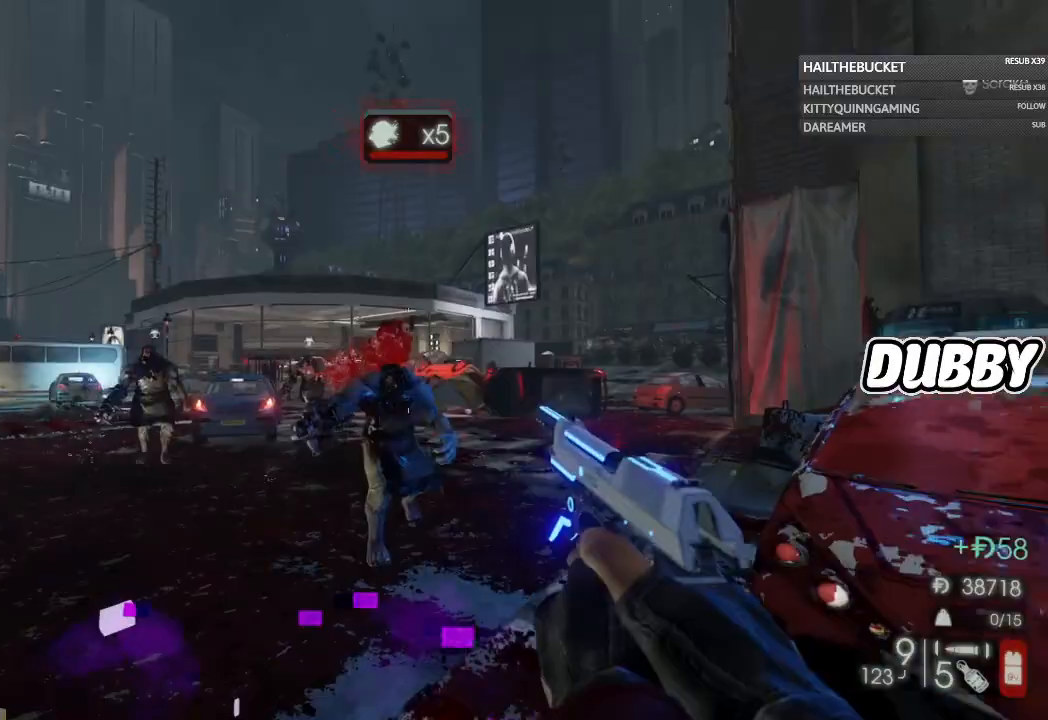
{"buttons": [], "left_stick": "left", "right_stick": "center", "button_events": [[333, "X", "down"], [433, "X", "up"]]}
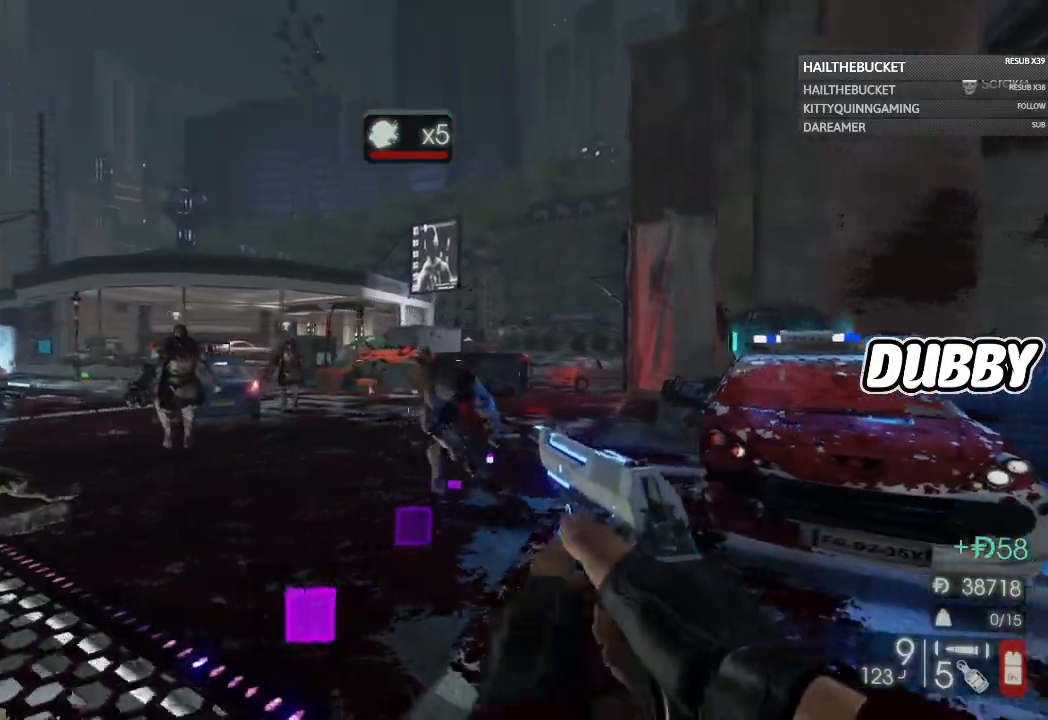
{"buttons": [], "left_stick": "up-left", "right_stick": "center", "button_events": []}
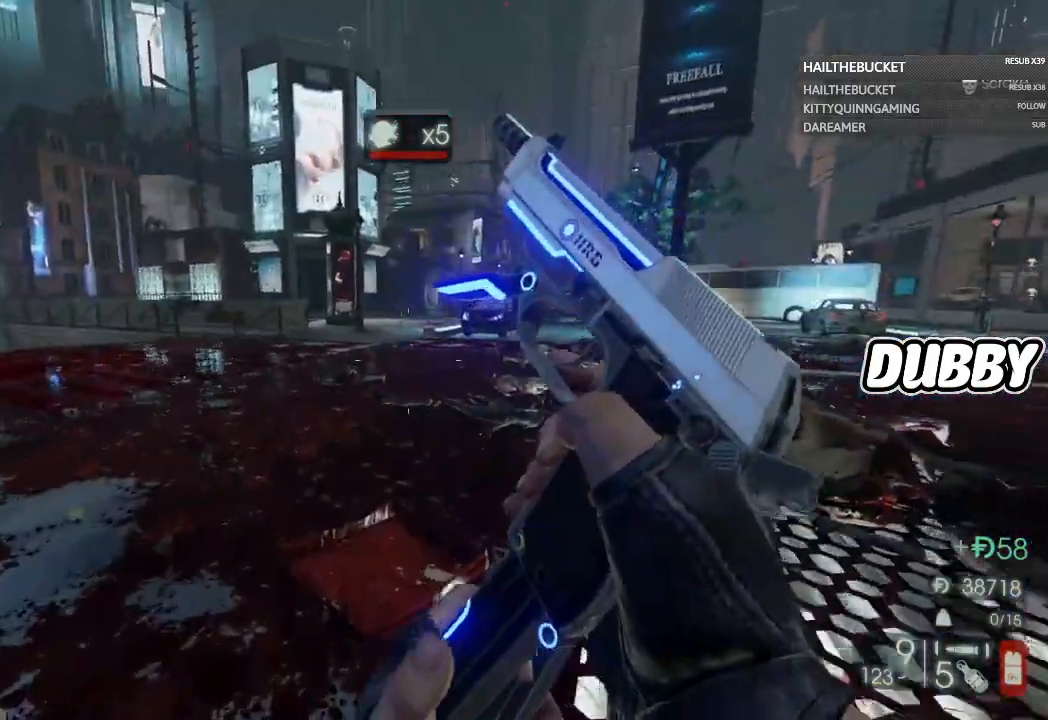
{"buttons": [], "left_stick": "up-left", "right_stick": "right", "button_events": []}
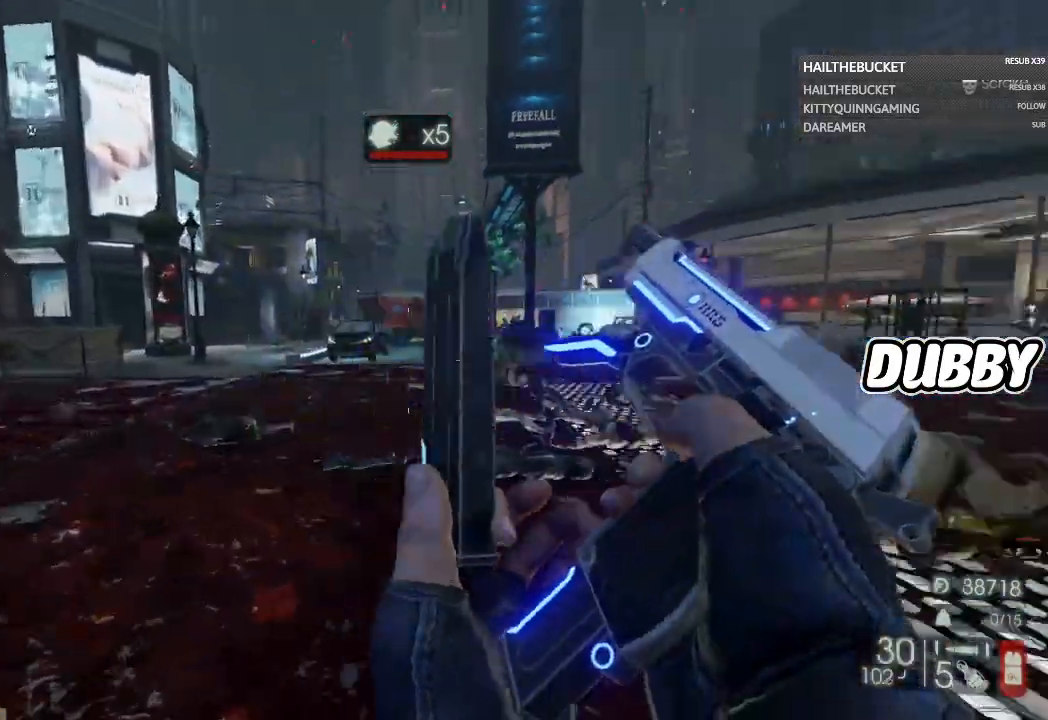
{"buttons": [], "left_stick": "left", "right_stick": "center", "button_events": []}
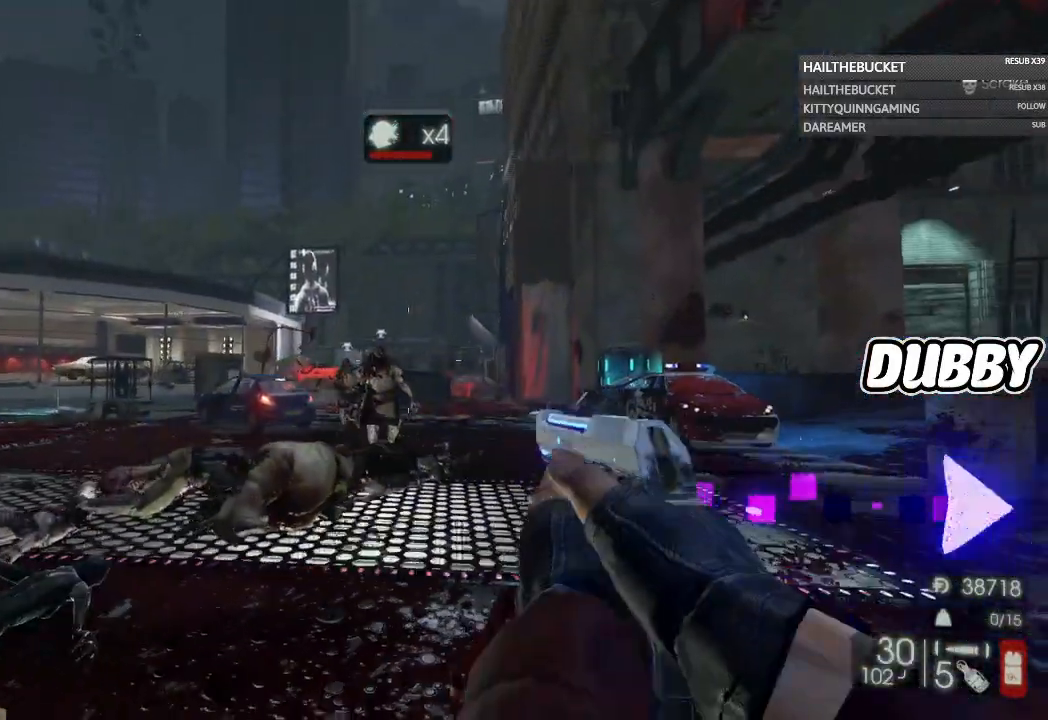
{"buttons": [], "left_stick": "up", "right_stick": "center", "button_events": []}
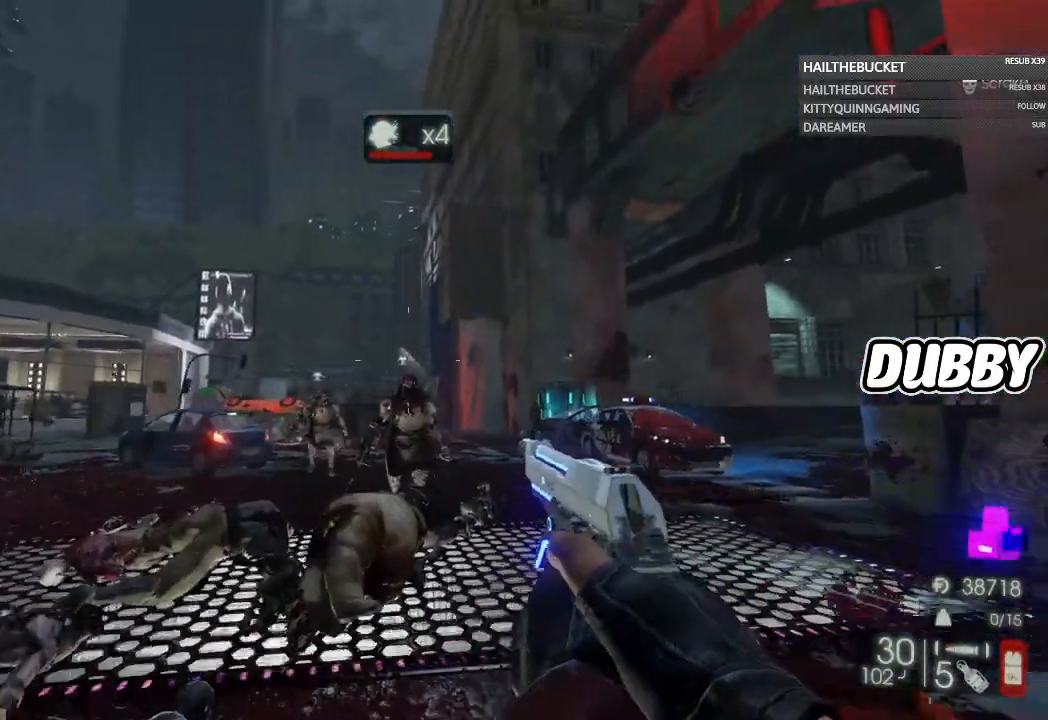
{"buttons": [], "left_stick": "down", "right_stick": "down-right", "button_events": [[100, "L2", "down"], [233, "R2", "down"], [283, "L2", "up"], [350, "R2", "up"]]}
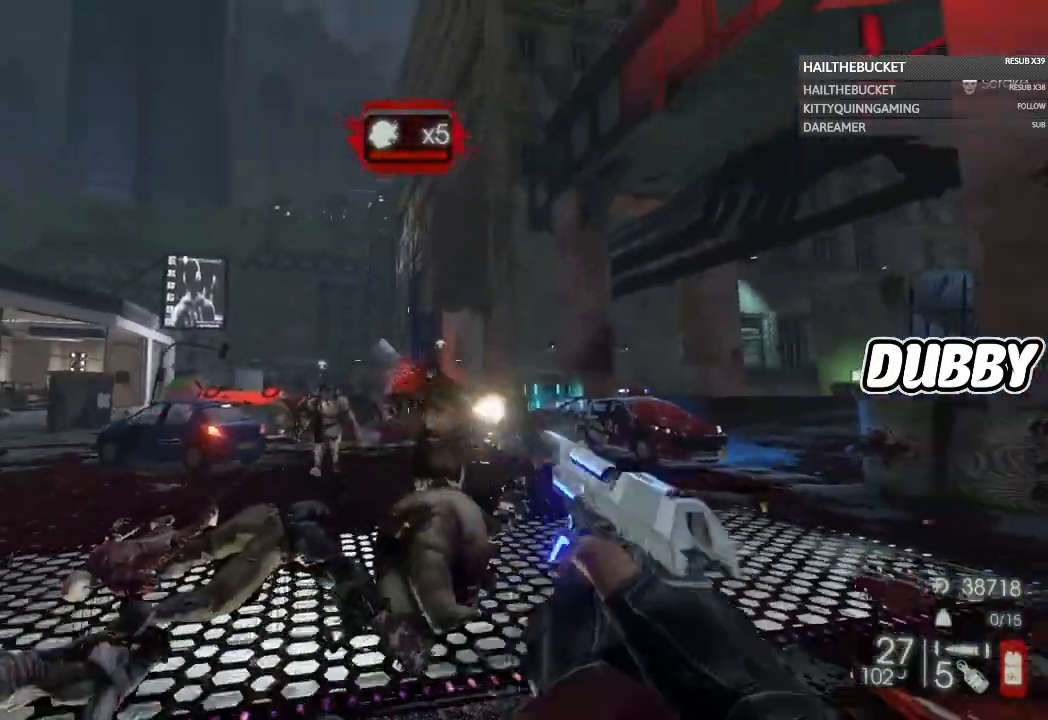
{"buttons": [], "left_stick": "down-left", "right_stick": "center", "button_events": [[167, "L2", "down"], [317, "R2", "down"], [417, "L2", "up"], [417, "R2", "up"]]}
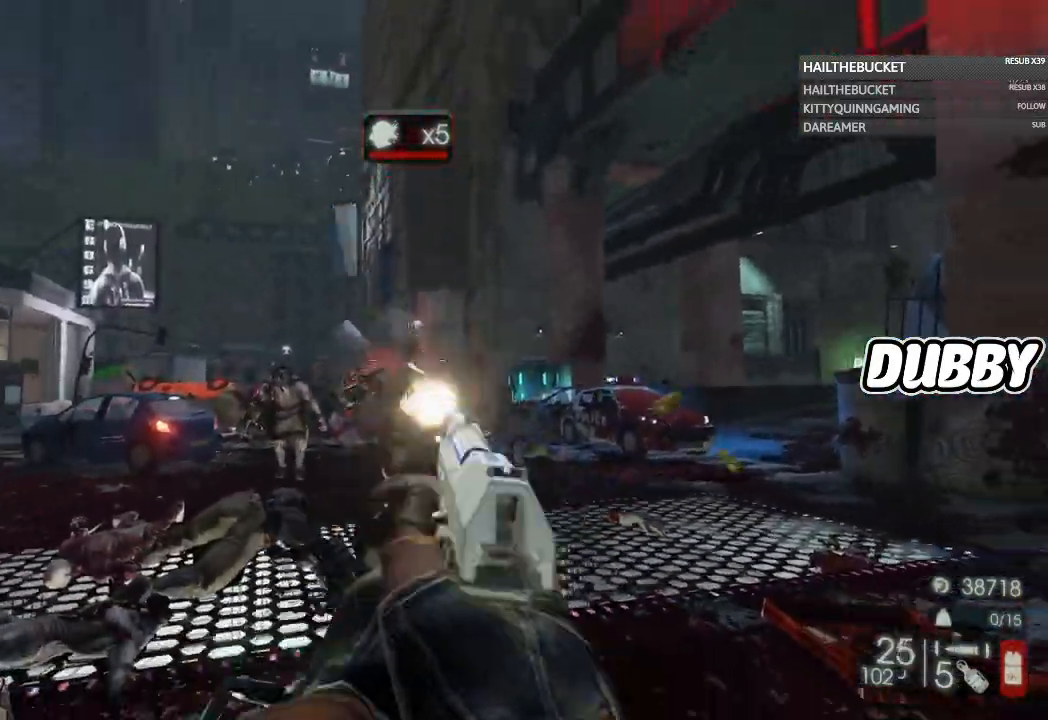
{"buttons": [], "left_stick": "down", "right_stick": "center", "button_events": [[217, "L2", "down"], [350, "R2", "down"], [433, "R2", "up"], [450, "L2", "up"]]}
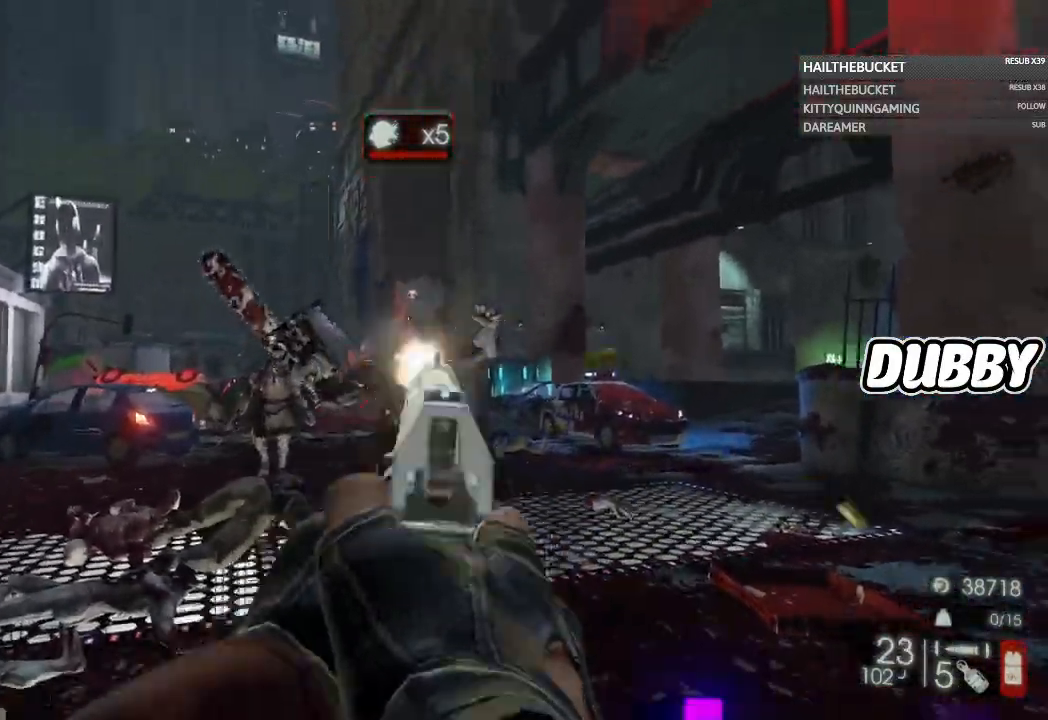
{"buttons": [], "left_stick": "down", "right_stick": "down", "button_events": [[233, "R2", "down"], [350, "R2", "up"]]}